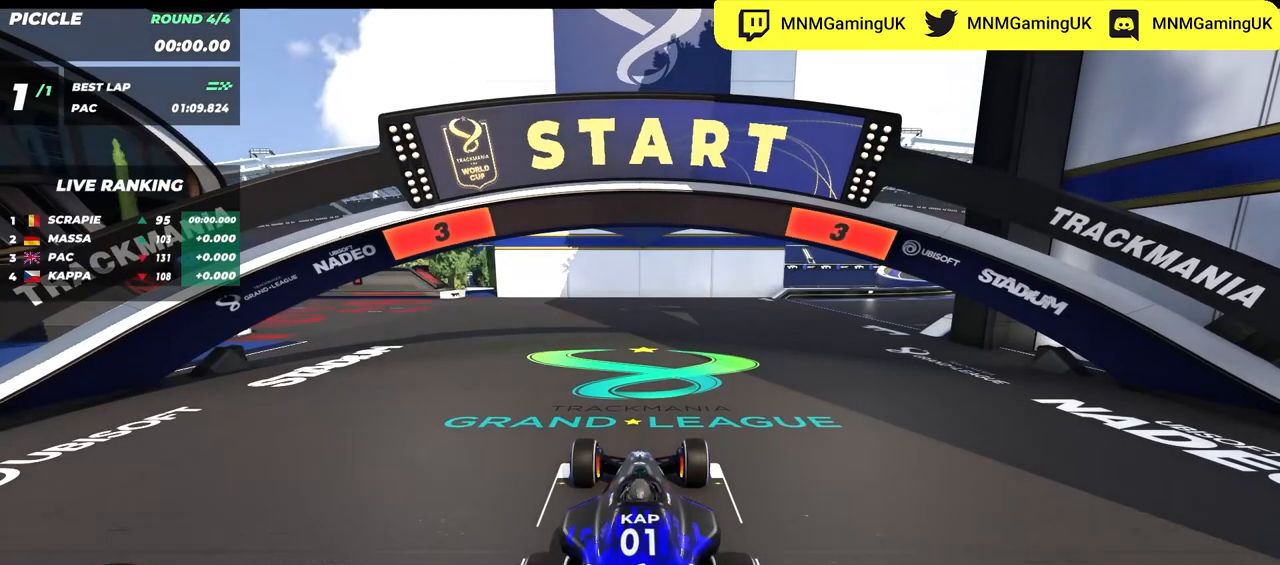
Gameplay with keyboard; each line is a JSON object with the keys held at the frame after it. "events" lists presses ("down") and releases ("up") of "down", "left", "right" and "up" between this image and that frame as [ms after this image, input, new state], when the widget could be followed in between. No other keys are recorded. Mouse input is not recorded.
{"keys": ["up"], "events": [[450, "up", "down"]]}
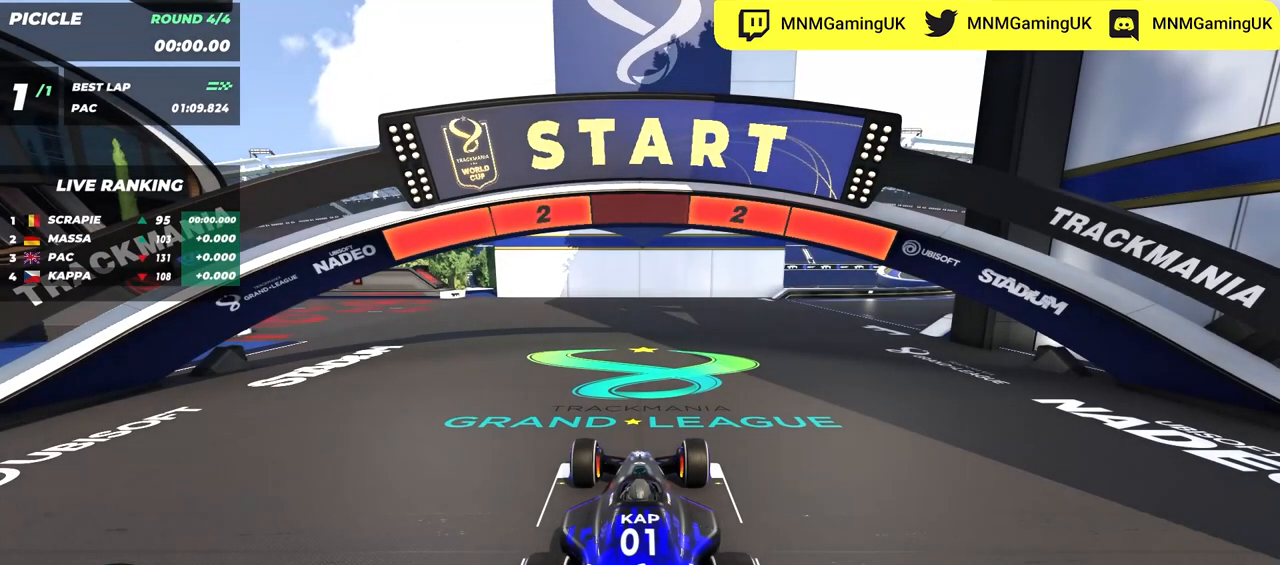
{"keys": ["up"], "events": [[217, "up", "up"], [384, "up", "down"]]}
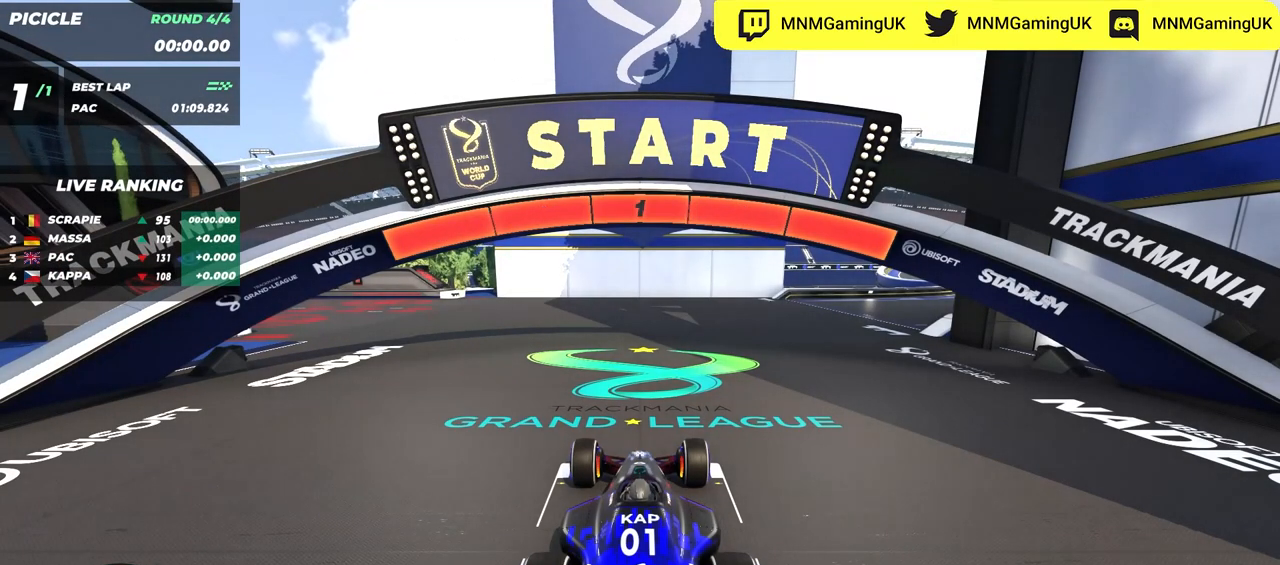
{"keys": ["right", "up"], "events": [[267, "right", "down"]]}
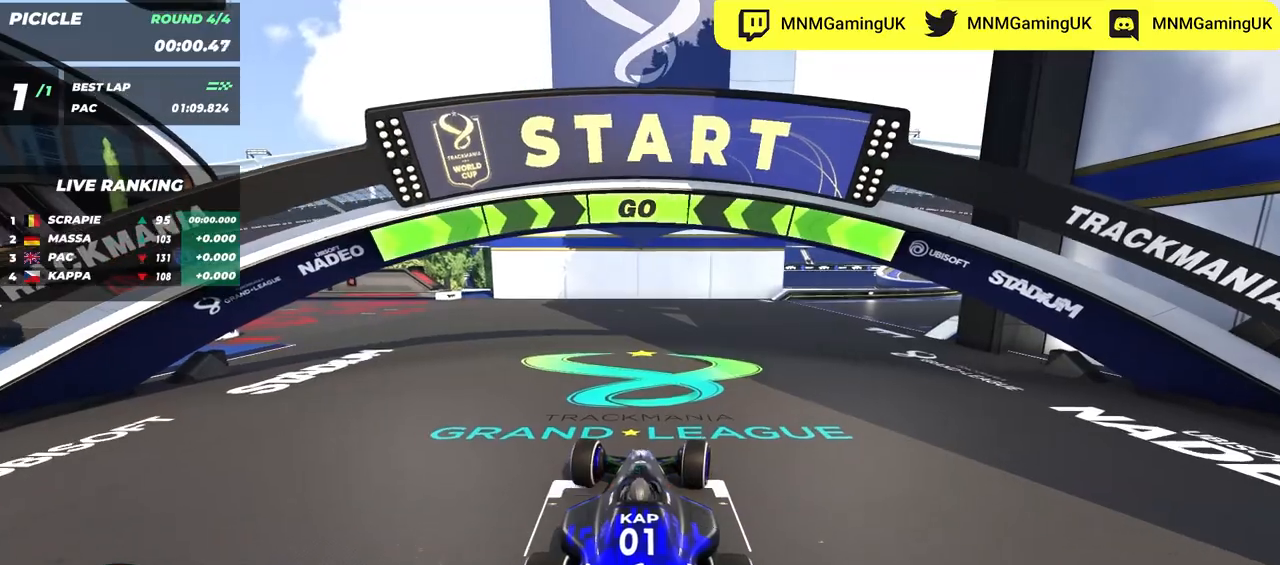
{"keys": ["right", "up"], "events": [[84, "right", "up"], [117, "right", "down"], [200, "right", "up"], [234, "right", "down"], [467, "right", "up"], [500, "right", "down"]]}
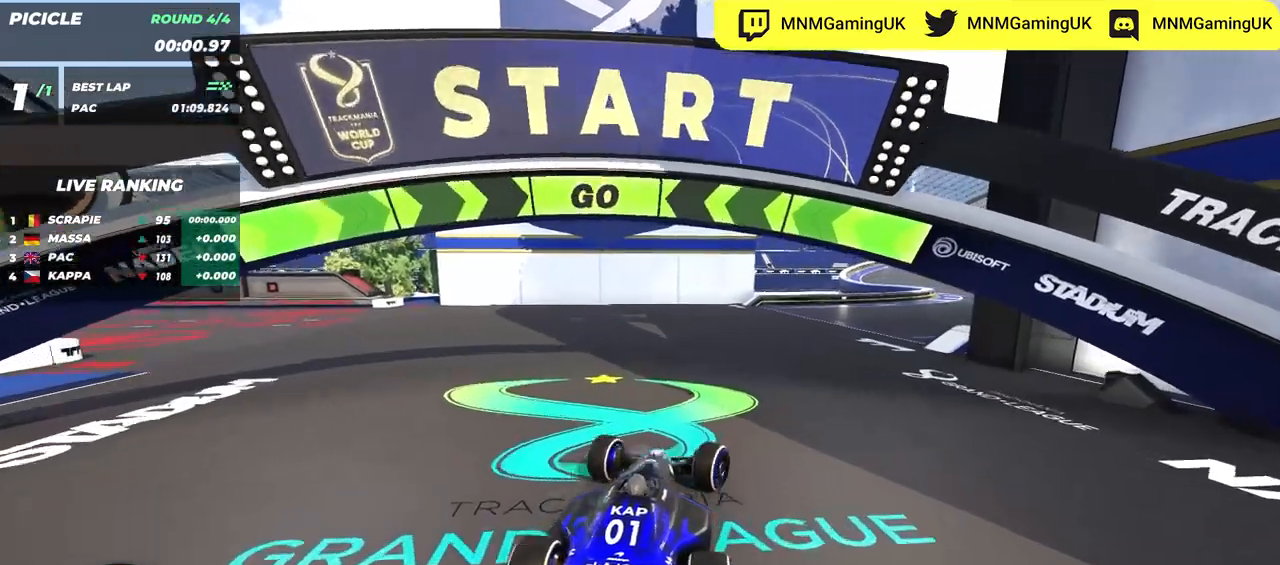
{"keys": ["right", "up"], "events": [[350, "right", "up"], [417, "right", "down"]]}
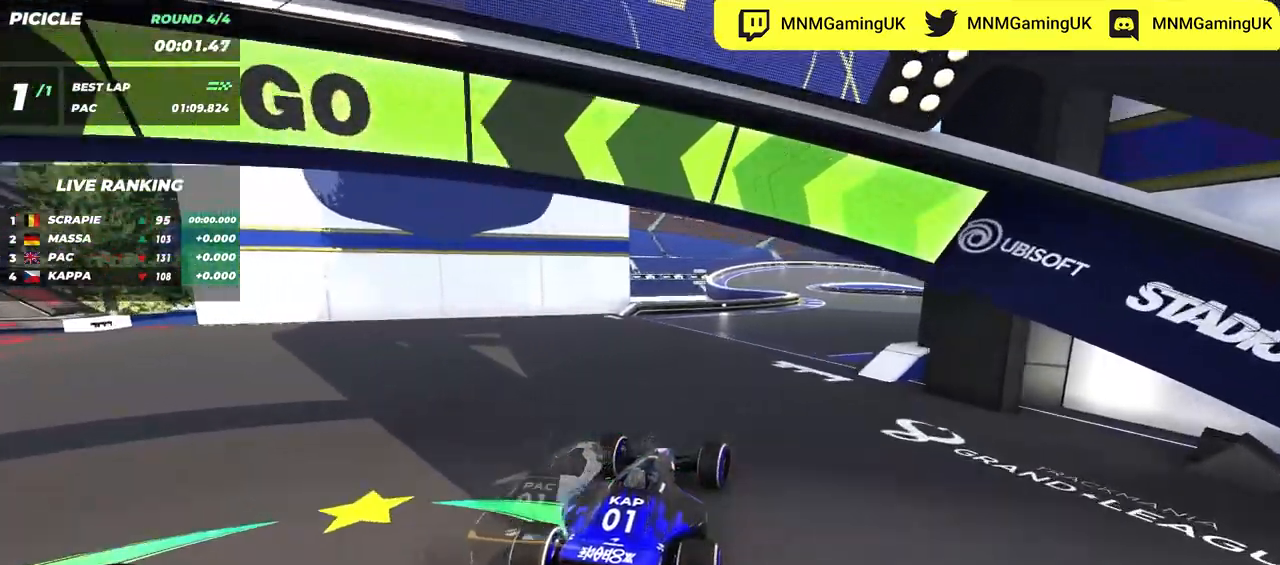
{"keys": ["up"], "events": [[34, "right", "up"], [200, "right", "down"], [300, "right", "up"]]}
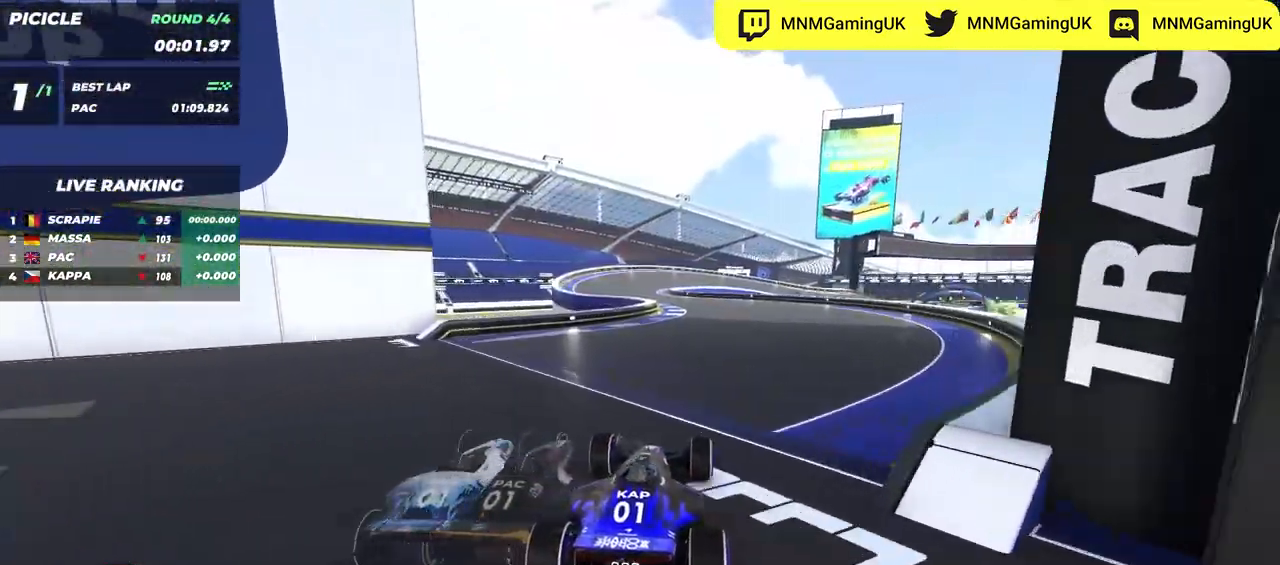
{"keys": ["up"], "events": []}
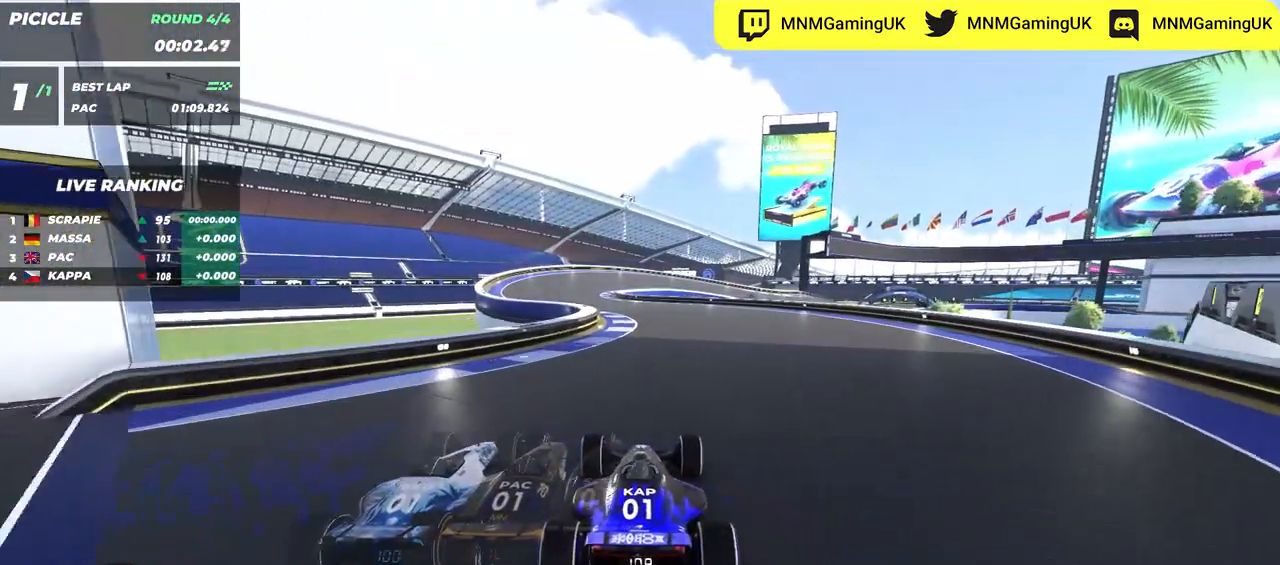
{"keys": ["up"], "events": []}
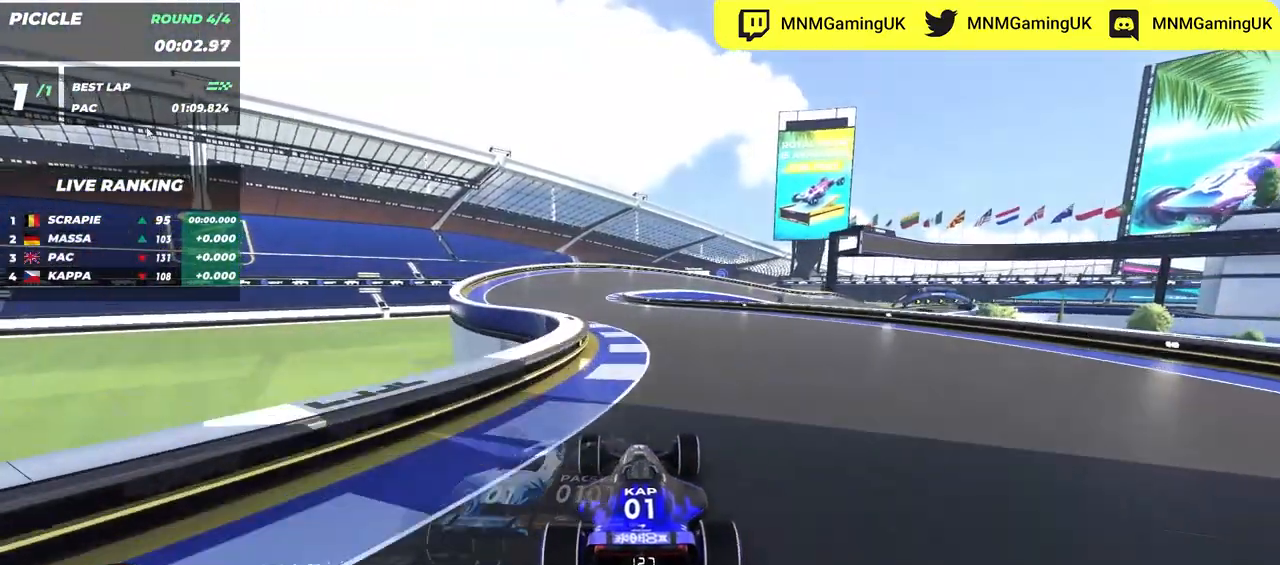
{"keys": ["up"], "events": [[150, "left", "down"], [317, "left", "up"]]}
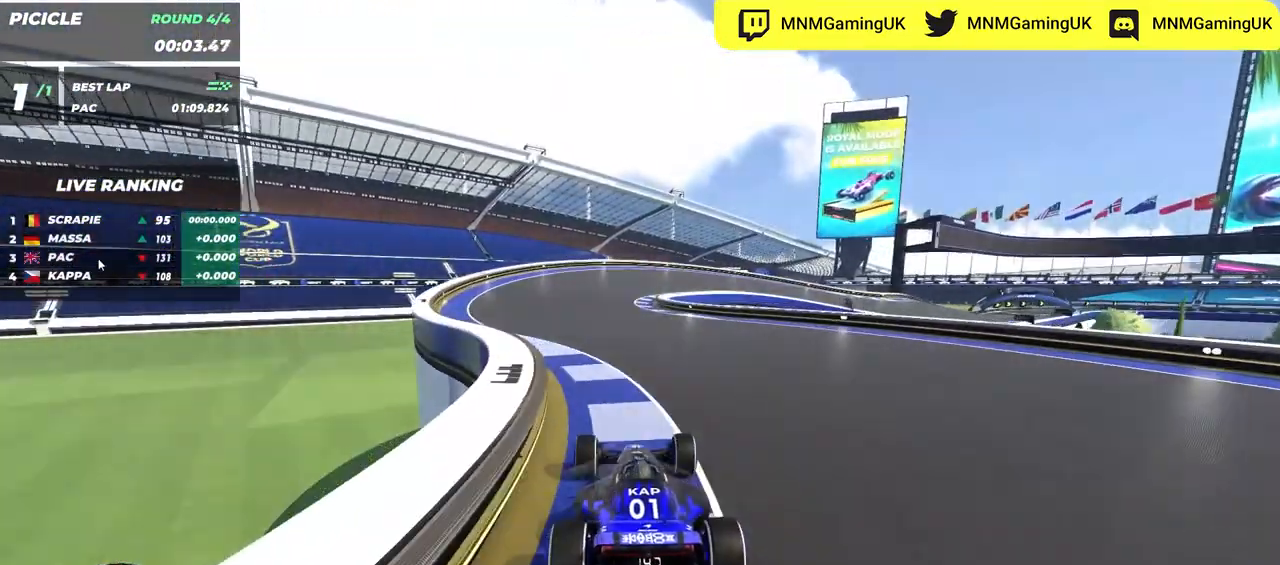
{"keys": ["up"], "events": []}
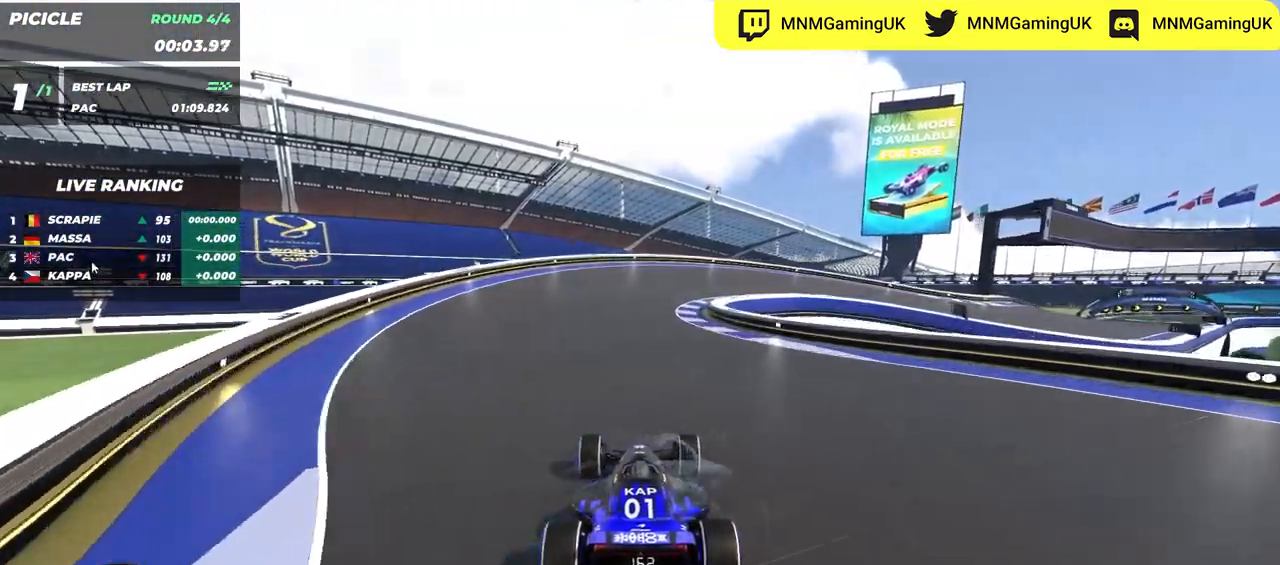
{"keys": ["right", "up"]}
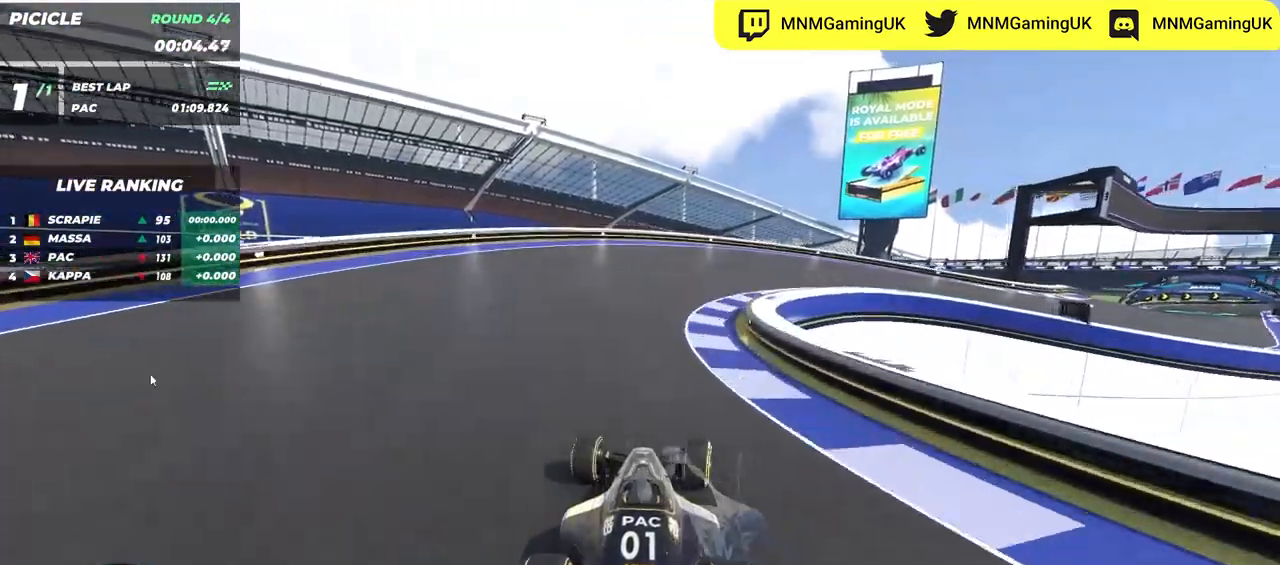
{"keys": ["right", "up"], "events": []}
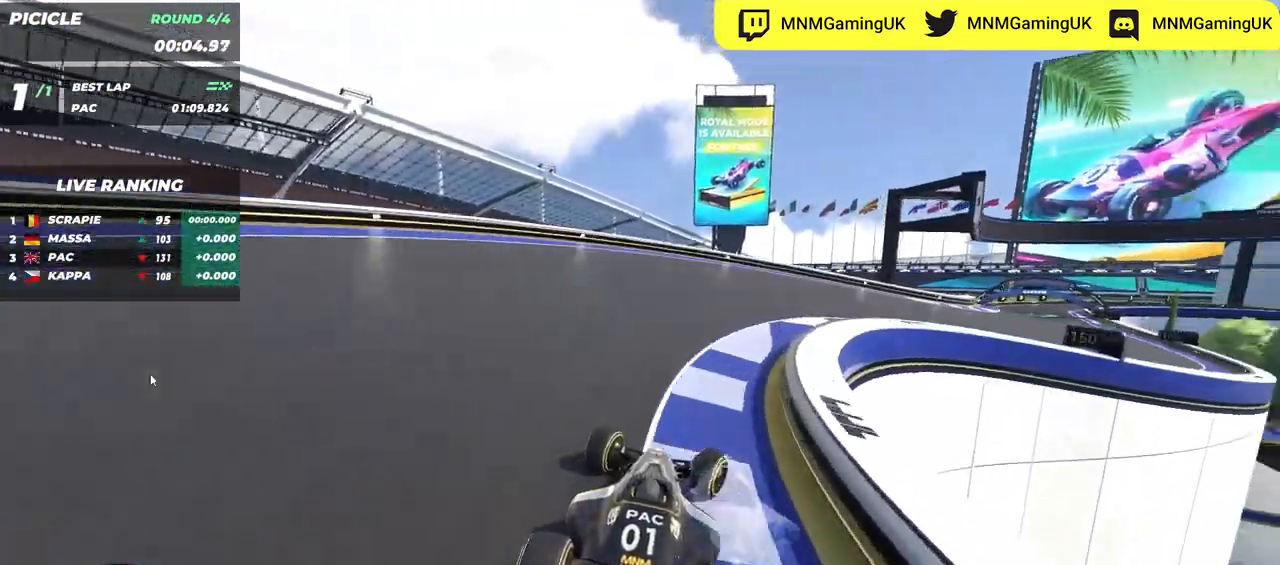
{"keys": ["right", "up"], "events": []}
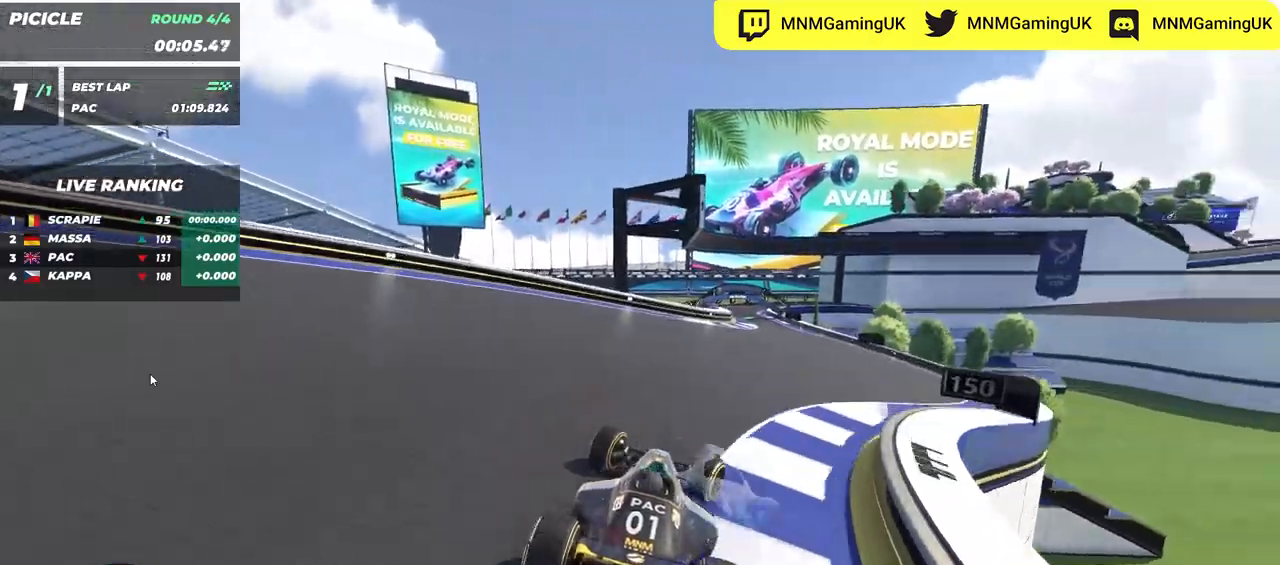
{"keys": ["up"], "events": [[234, "right", "up"], [250, "left", "down"], [367, "left", "up"]]}
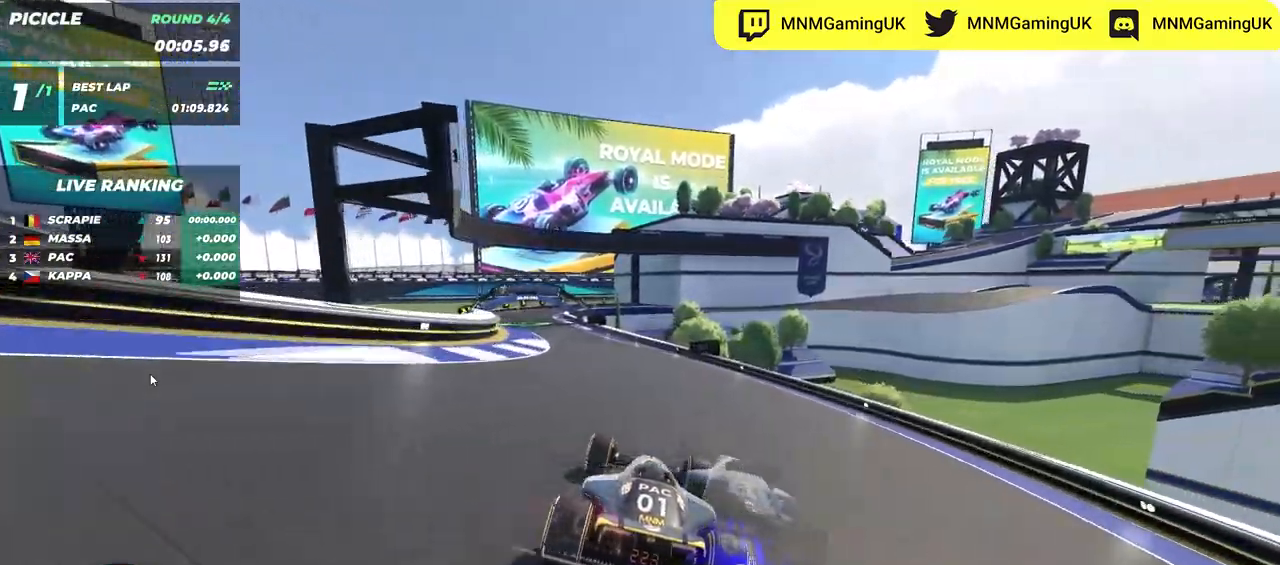
{"keys": ["left", "up"], "events": [[84, "left", "down"], [367, "left", "up"], [467, "left", "down"]]}
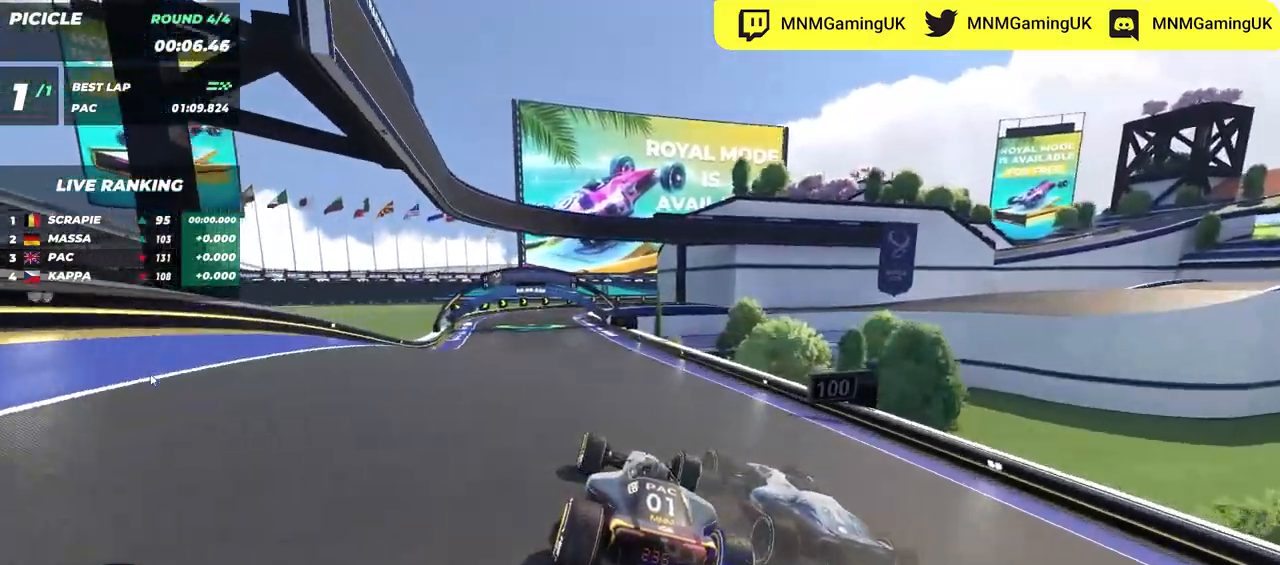
{"keys": ["right", "up"], "events": [[450, "left", "up"], [467, "right", "down"]]}
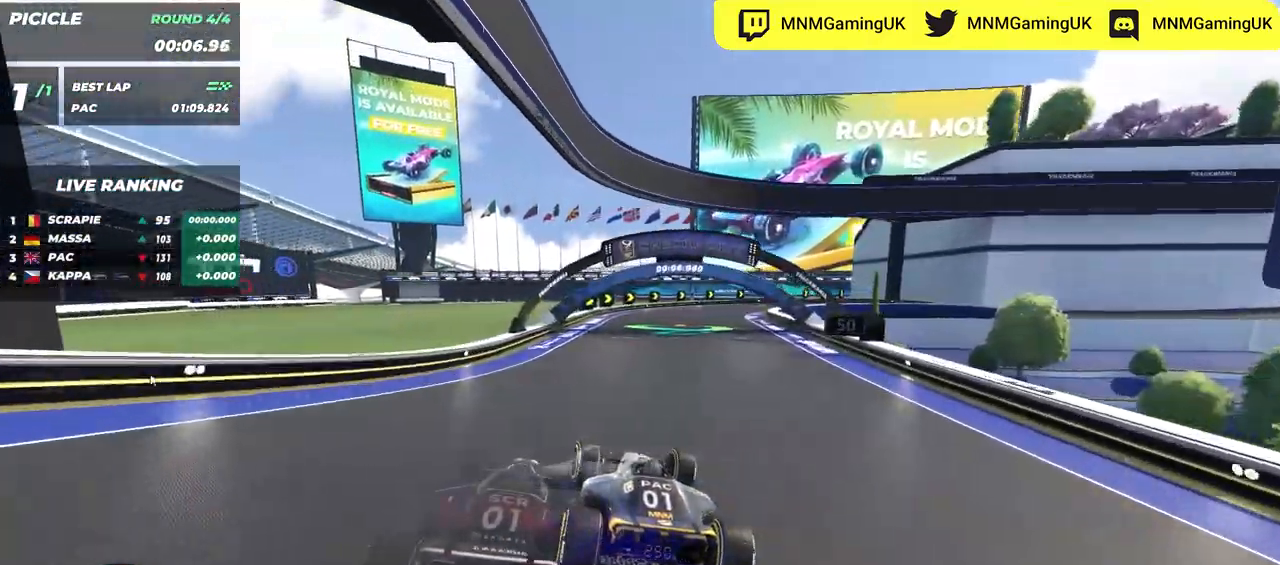
{"keys": ["right", "up"], "events": []}
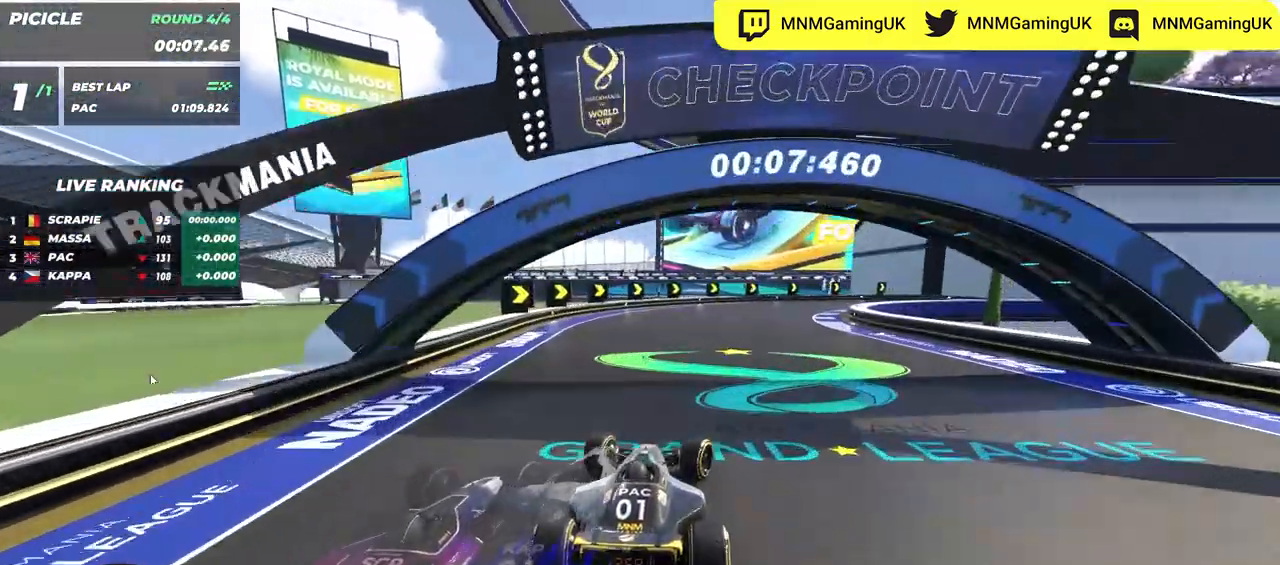
{"keys": ["right", "up"], "events": []}
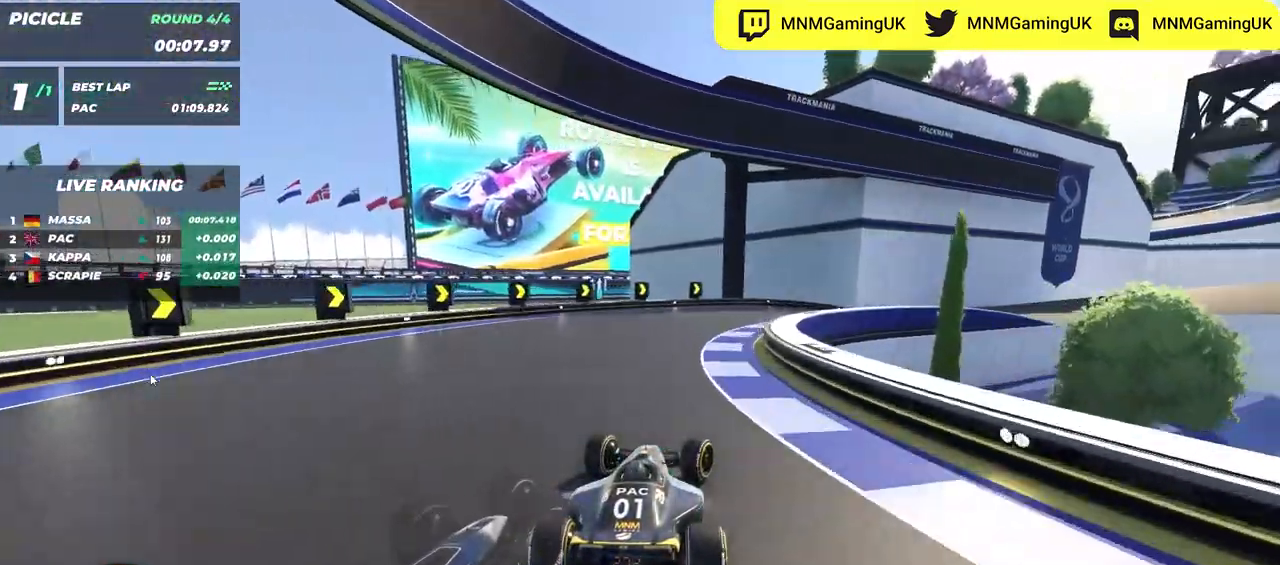
{"keys": ["right", "up"], "events": []}
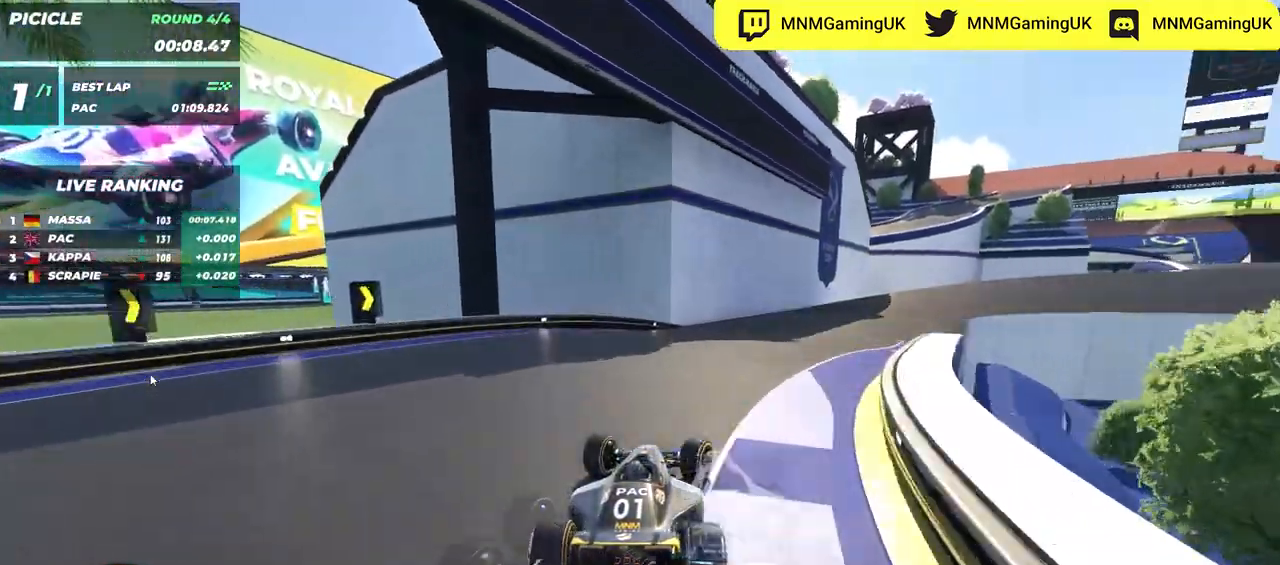
{"keys": ["up"], "events": [[167, "right", "up"], [234, "down", "down"], [234, "left", "down"], [300, "down", "up"], [367, "left", "up"]]}